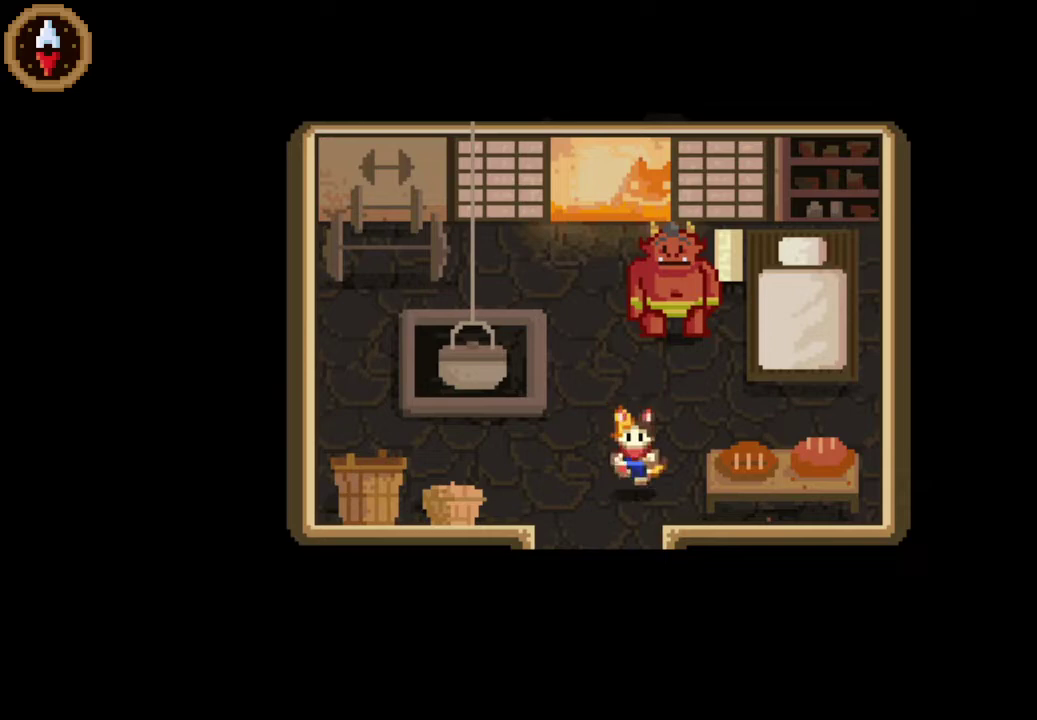
Gameplay with a controller (PlayStation layout); each line is a JSON object with the inputs held at the frame after it. "events" lists button and stick changes between this image and that frame as [ms after this image, input, new state], when the widget could be followed in between. This document gives stick clicks only as held states, not as events. Not read: HOME R3 right_stick.
{"buttons": [], "left_stick": "down", "events": [[67, "left_stick", "down-left"], [333, "left_stick", "down"]]}
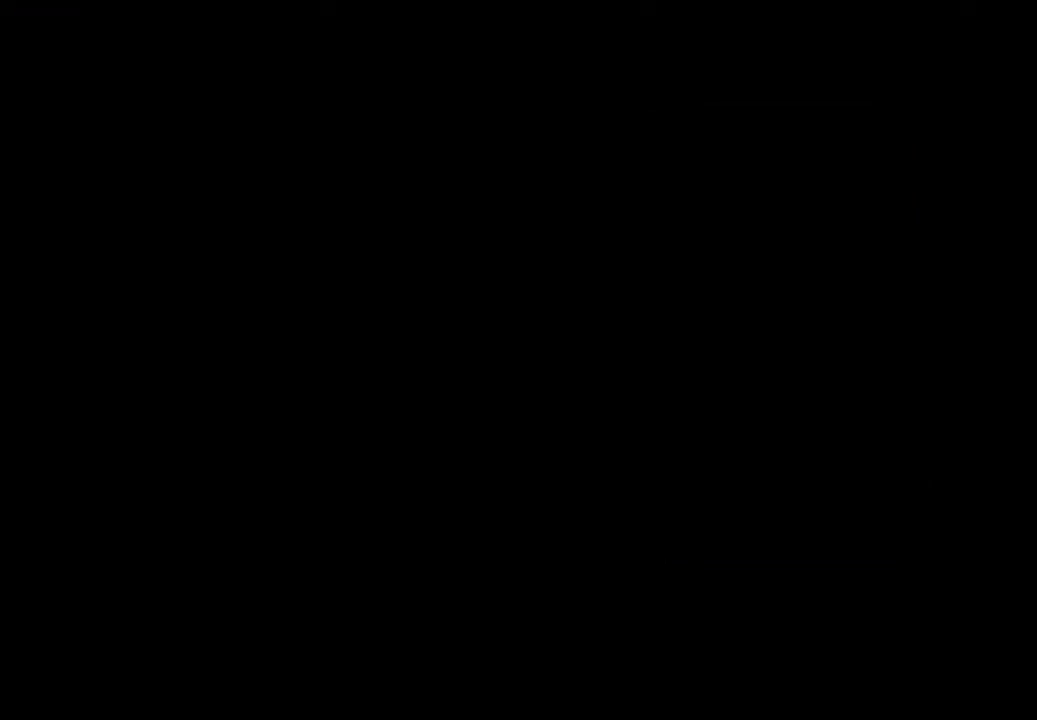
{"buttons": [], "left_stick": "left", "events": [[200, "left_stick", "center"], [400, "left_stick", "left"]]}
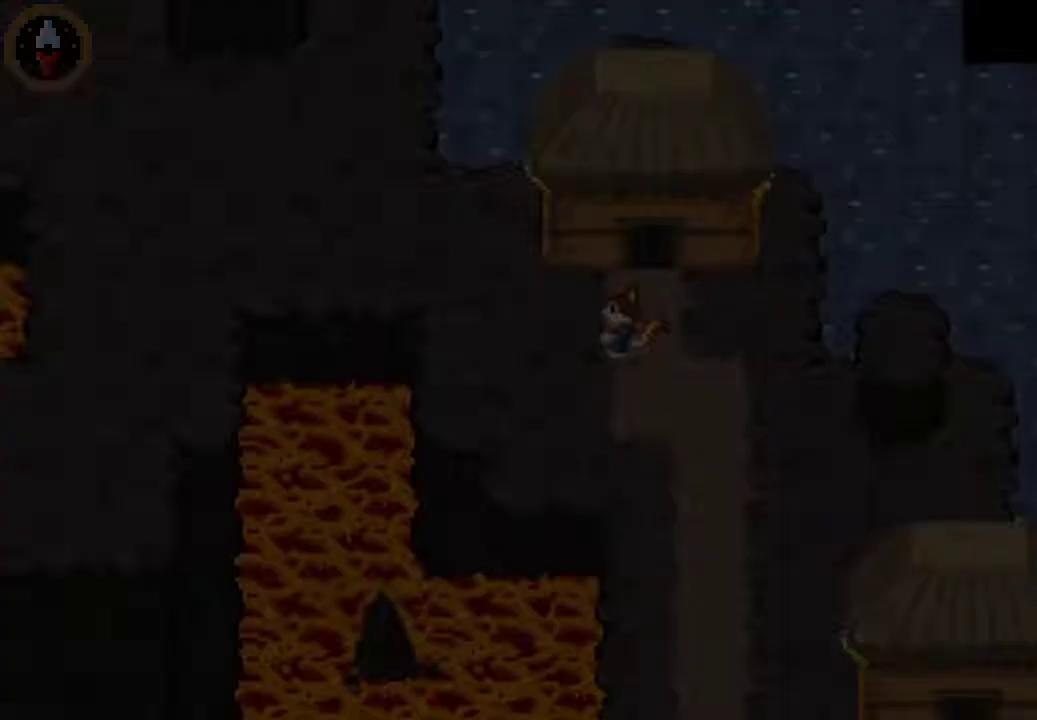
{"buttons": [], "left_stick": "up-left", "events": [[233, "left_stick", "up-left"]]}
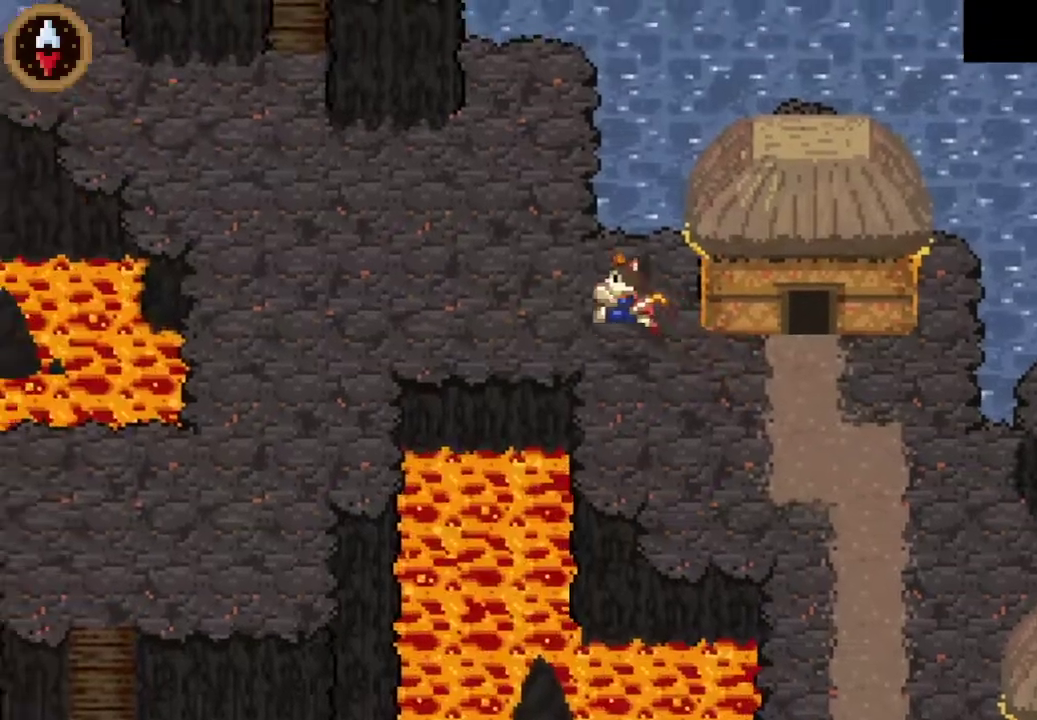
{"buttons": [], "left_stick": "down-left", "events": [[33, "left_stick", "left"], [67, "CROSS", "down"], [200, "CROSS", "up"], [467, "left_stick", "down-left"]]}
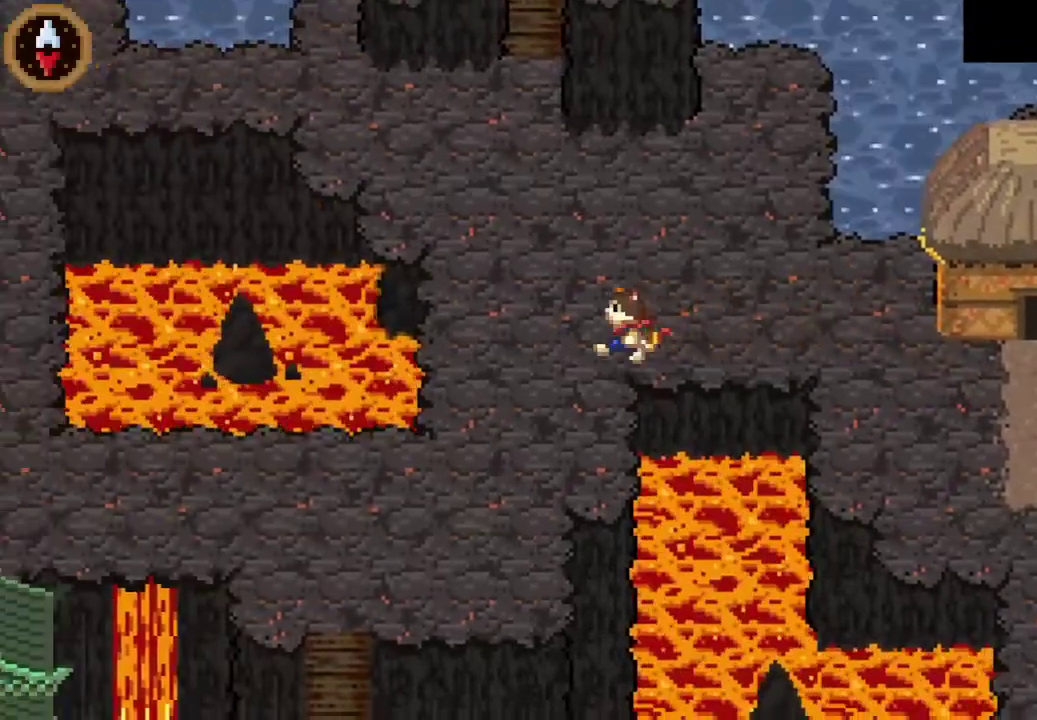
{"buttons": [], "left_stick": "down", "events": [[67, "CROSS", "down"], [433, "CROSS", "up"], [433, "left_stick", "down"]]}
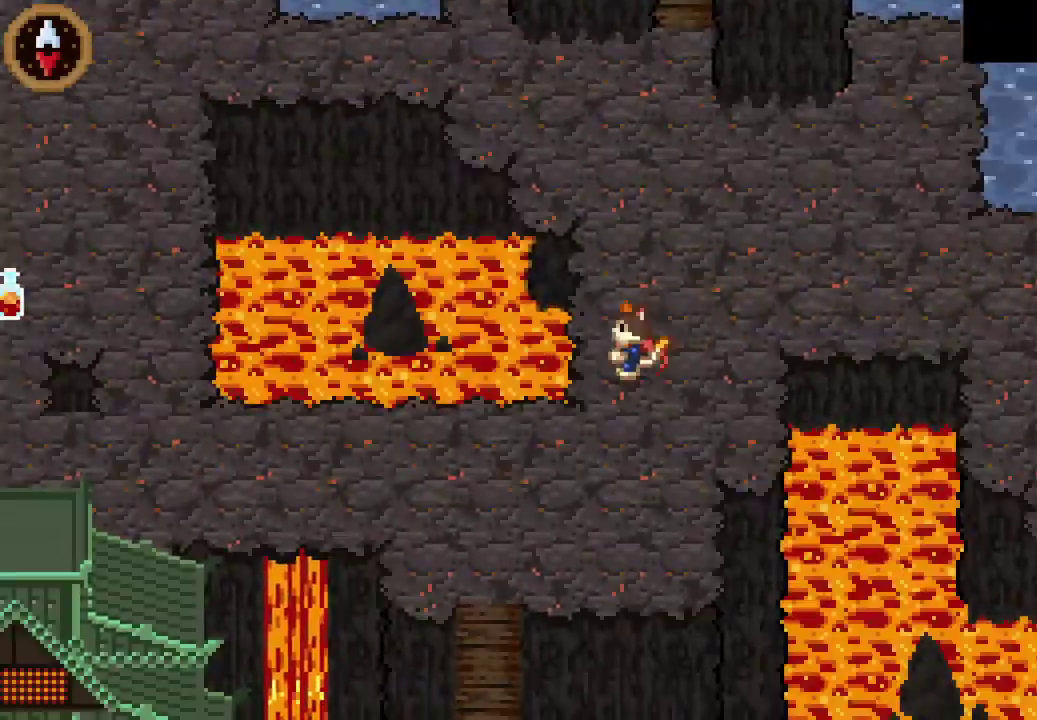
{"buttons": ["CROSS"], "left_stick": "left", "events": [[100, "left_stick", "down-left"], [367, "left_stick", "left"], [433, "CROSS", "down"]]}
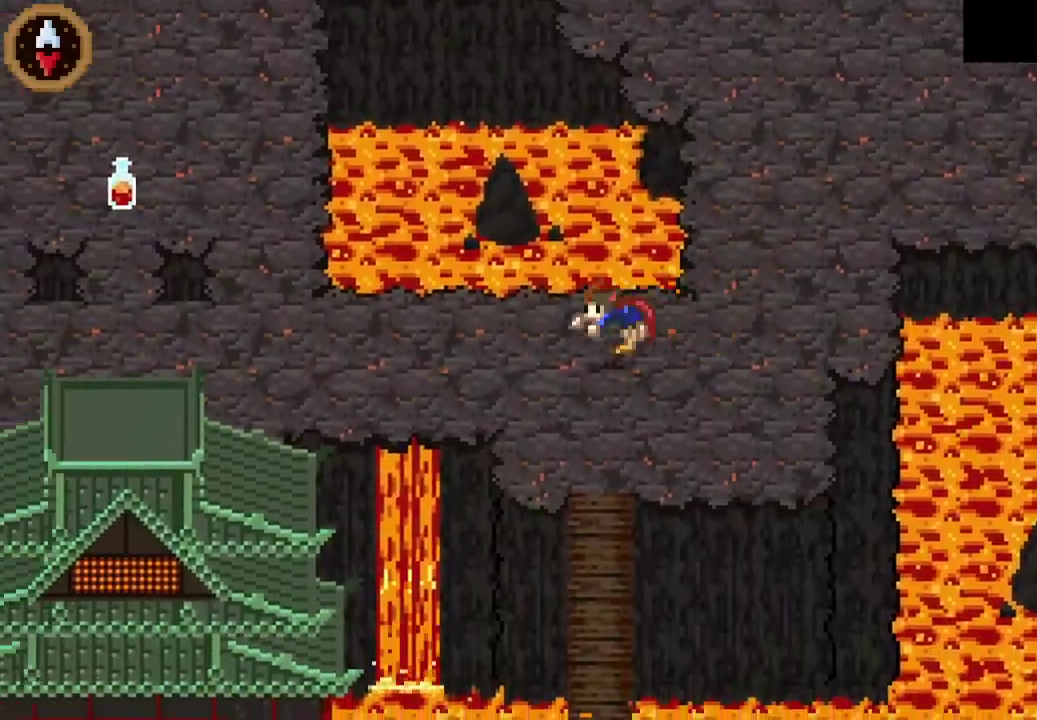
{"buttons": [], "left_stick": "left", "events": [[100, "CROSS", "up"], [333, "CROSS", "down"], [500, "CROSS", "up"]]}
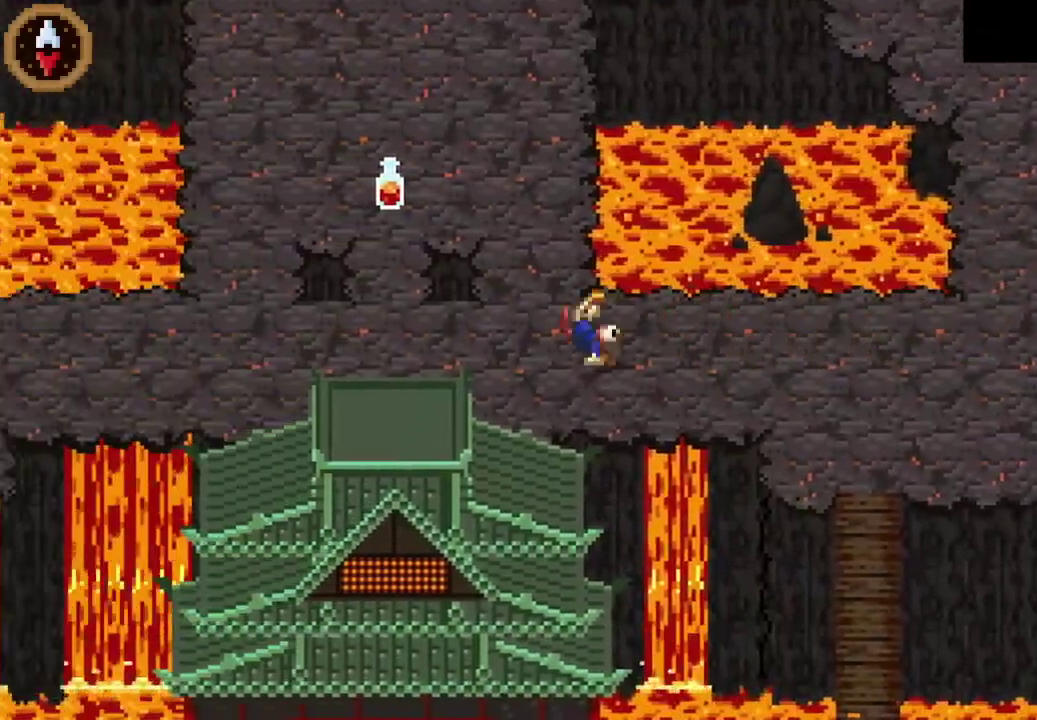
{"buttons": ["CROSS"], "left_stick": "center", "events": [[100, "left_stick", "up-left"], [267, "CROSS", "down"], [433, "CROSS", "up"], [467, "left_stick", "center"], [500, "CROSS", "down"]]}
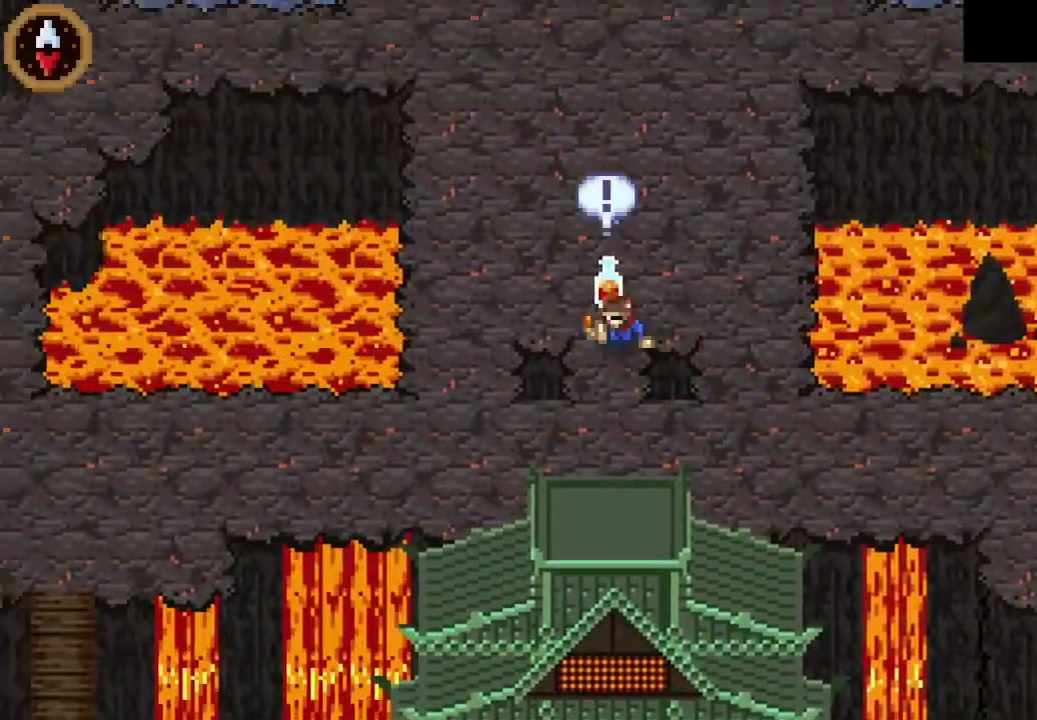
{"buttons": ["CROSS"], "left_stick": "center", "events": [[67, "CROSS", "up"], [133, "CROSS", "down"], [200, "CROSS", "up"], [267, "CROSS", "down"], [333, "CROSS", "up"], [400, "CROSS", "down"]]}
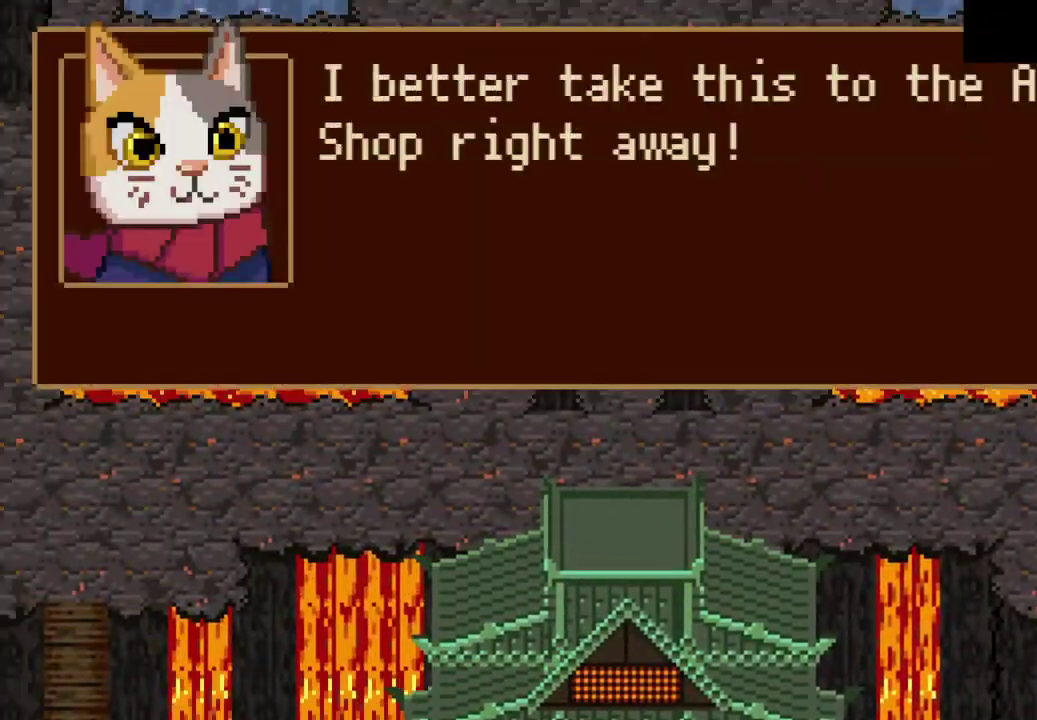
{"buttons": [], "left_stick": "center", "events": [[133, "CROSS", "up"], [200, "CROSS", "down"], [267, "CROSS", "up"], [400, "CIRCLE", "down"], [500, "CIRCLE", "up"]]}
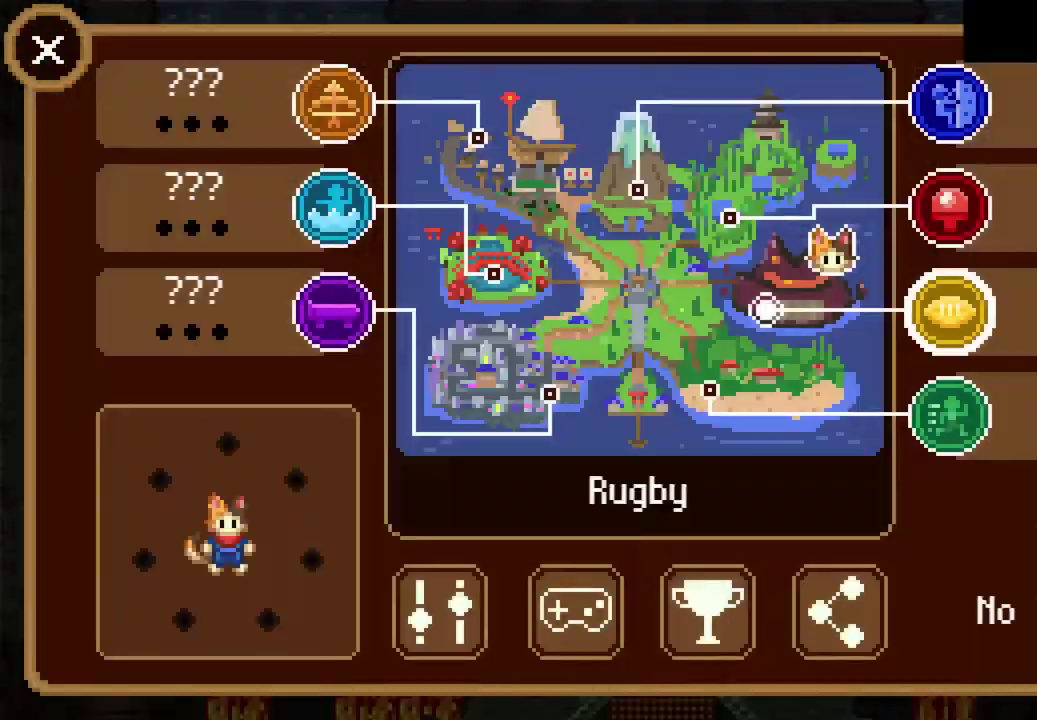
{"buttons": ["CROSS"], "left_stick": "center", "events": [[67, "DPAD_LEFT", "down"], [167, "DPAD_LEFT", "up"], [467, "CROSS", "down"]]}
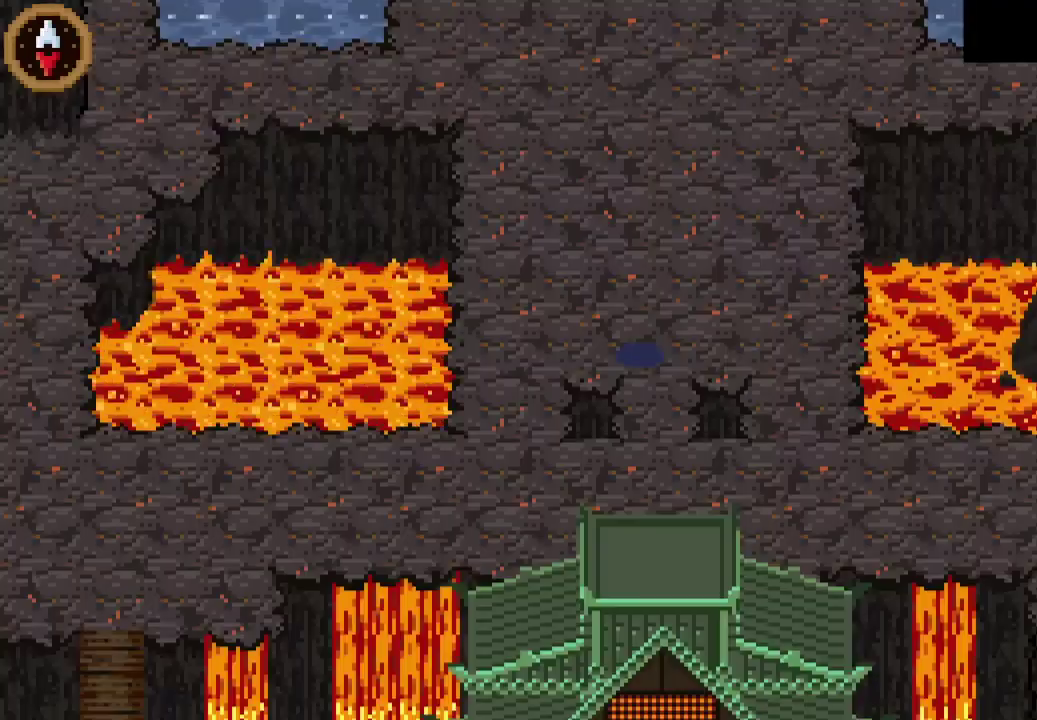
{"buttons": [], "left_stick": "center", "events": [[33, "CROSS", "up"]]}